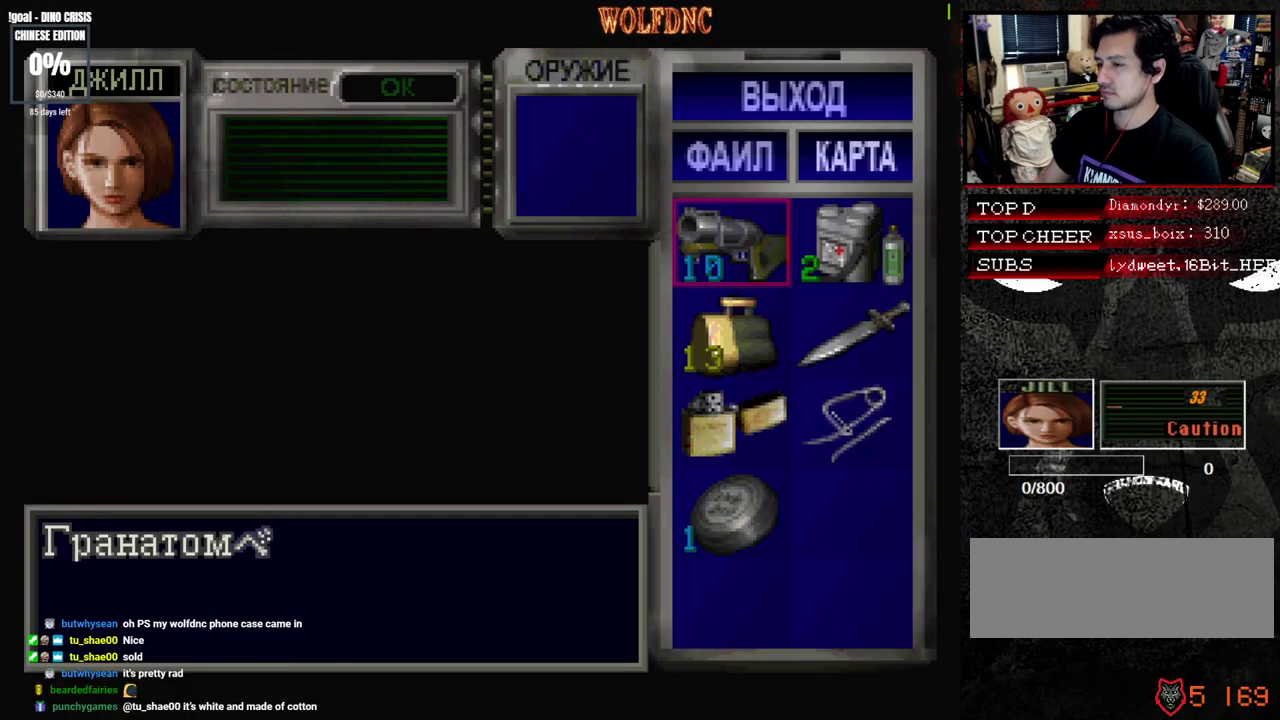
Gameplay with a controller (PlayStation layout); each line is a JSON object with the inputs held at the frame after it. "events" lists button and stick changes between this image and that frame as [ms after this image, input, new state], when the widget could be followed in between. Not read: L3 R3 SELECT.
{"buttons": ["SQUARE"], "events": [[500, "SQUARE", "down"]]}
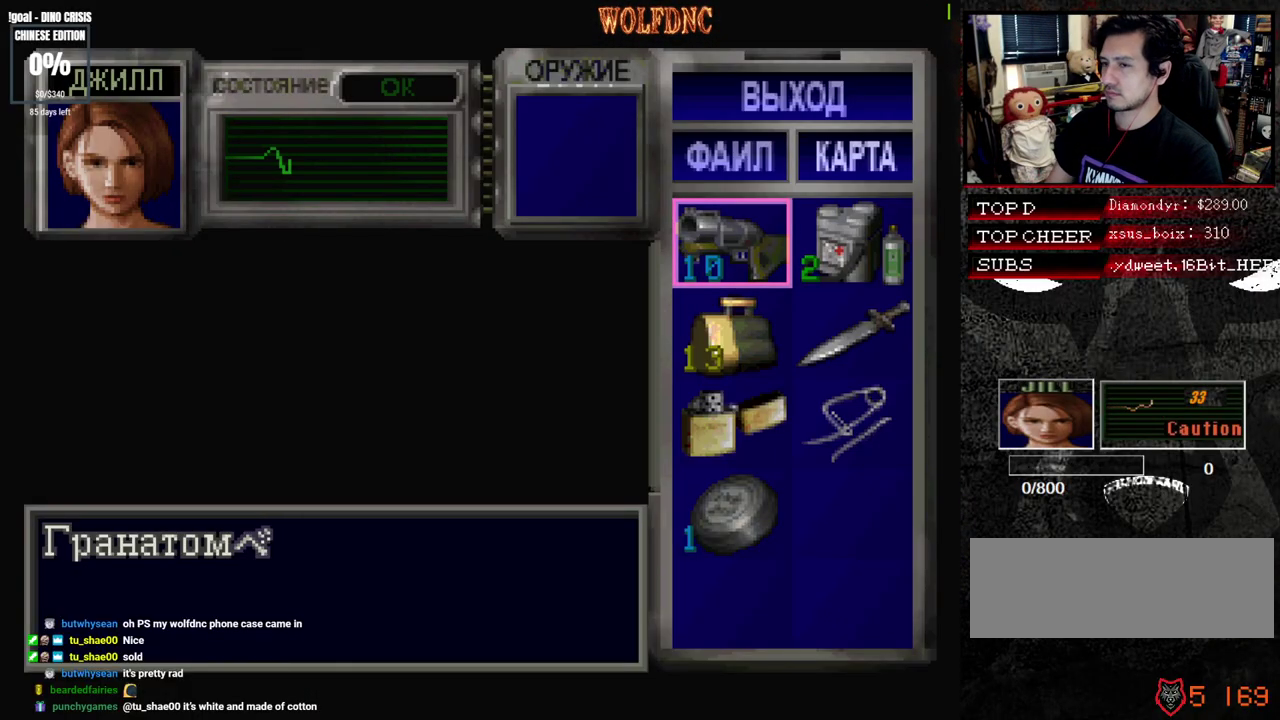
{"buttons": [], "events": [[83, "SQUARE", "up"], [133, "SQUARE", "down"], [233, "SQUARE", "up"]]}
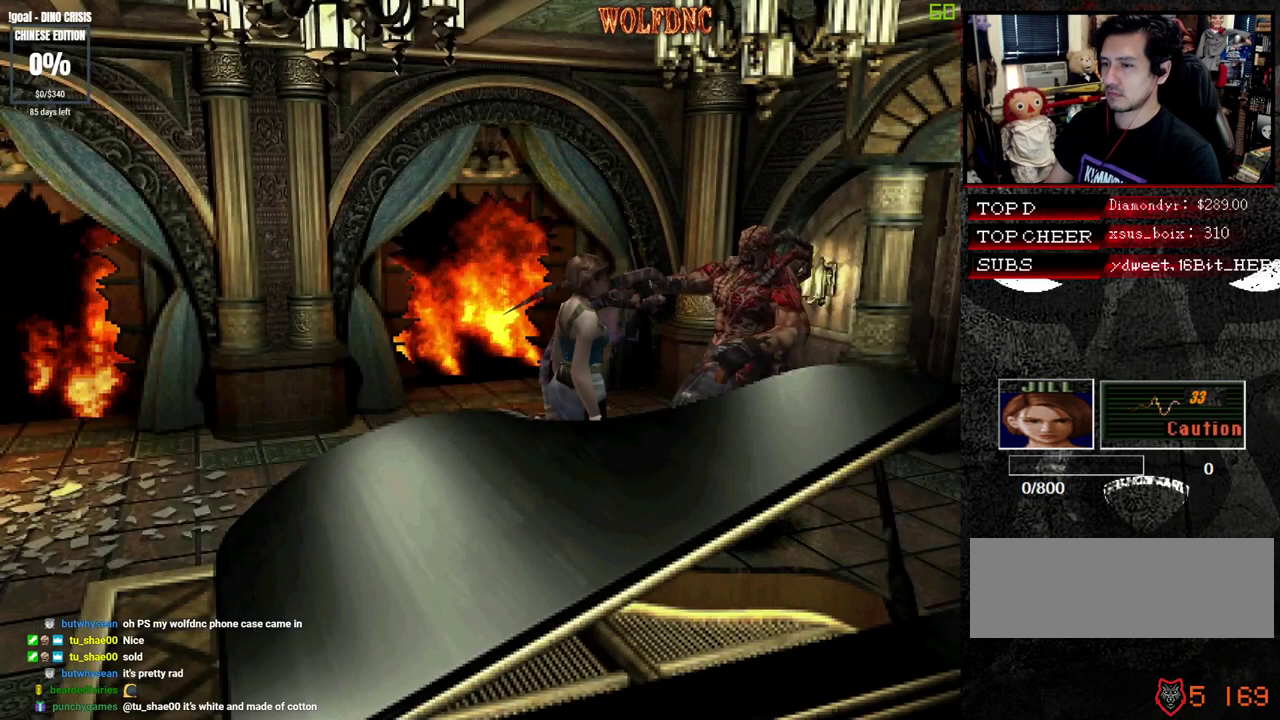
{"buttons": [], "events": [[333, "CIRCLE", "down"], [483, "CIRCLE", "up"]]}
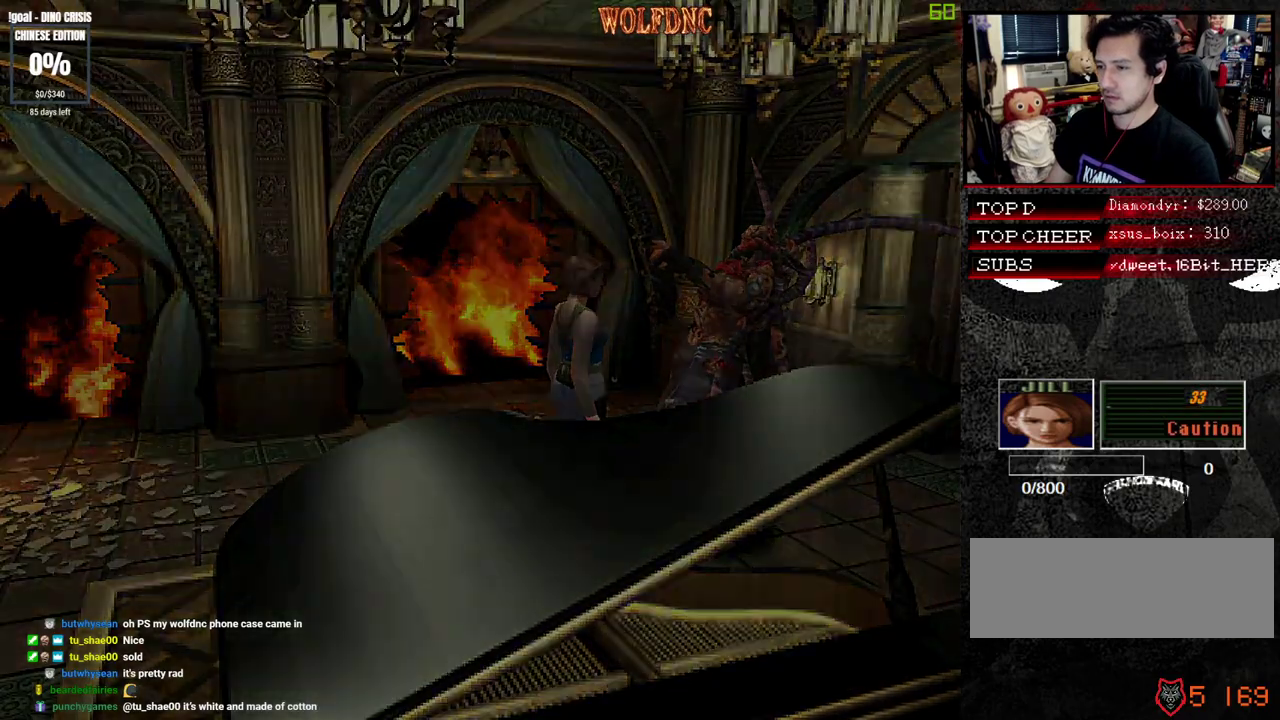
{"buttons": [], "events": []}
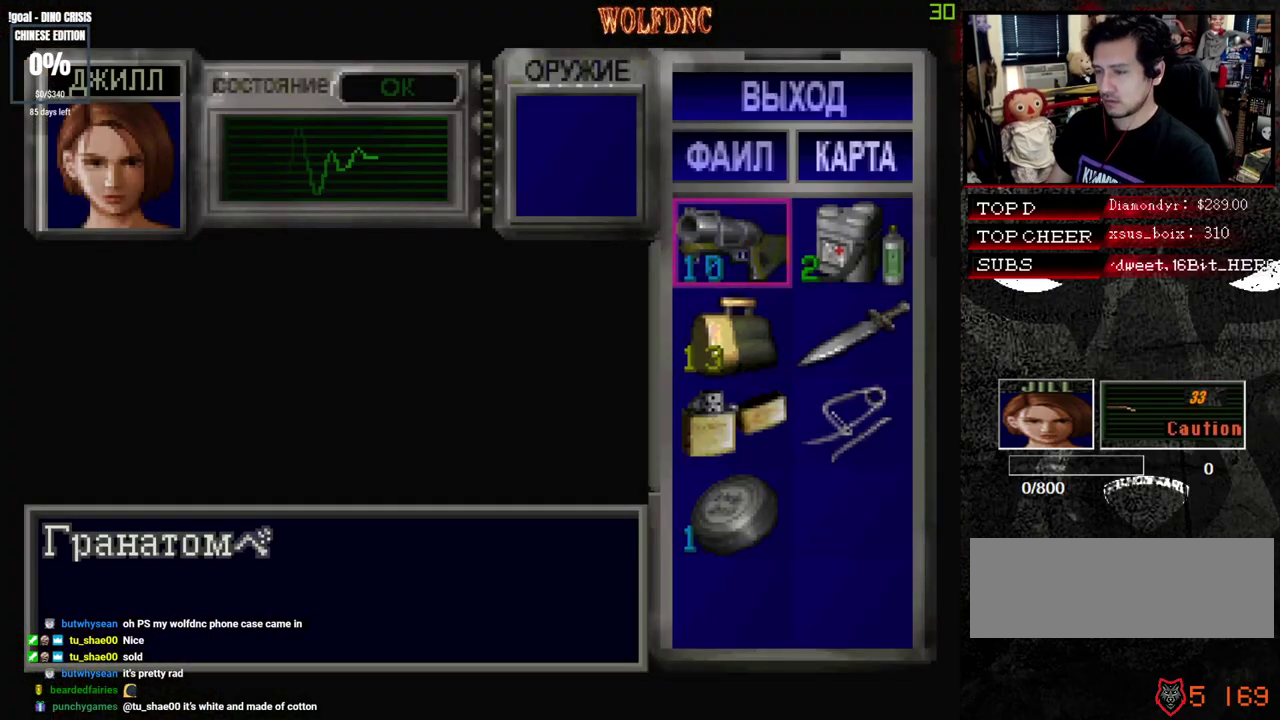
{"buttons": ["CROSS"], "events": [[417, "CROSS", "down"]]}
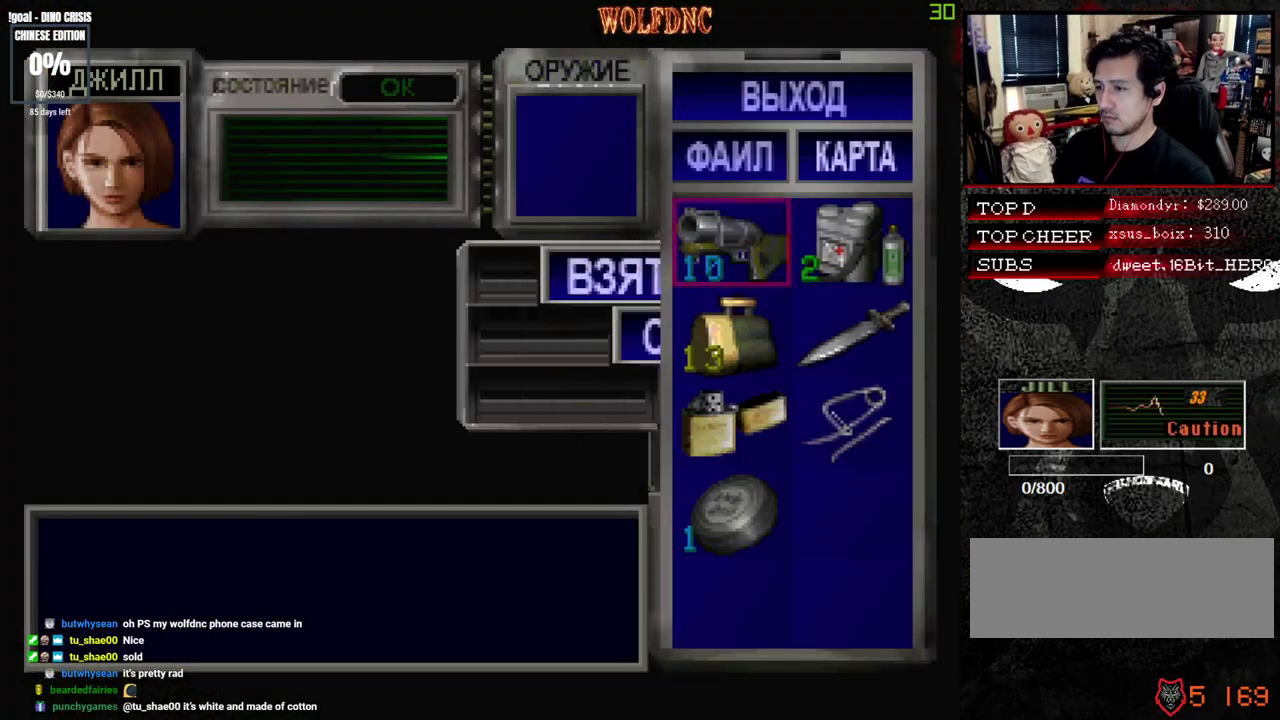
{"buttons": [], "events": [[17, "CROSS", "up"], [100, "CROSS", "down"], [200, "CROSS", "up"], [333, "SQUARE", "down"], [433, "SQUARE", "up"]]}
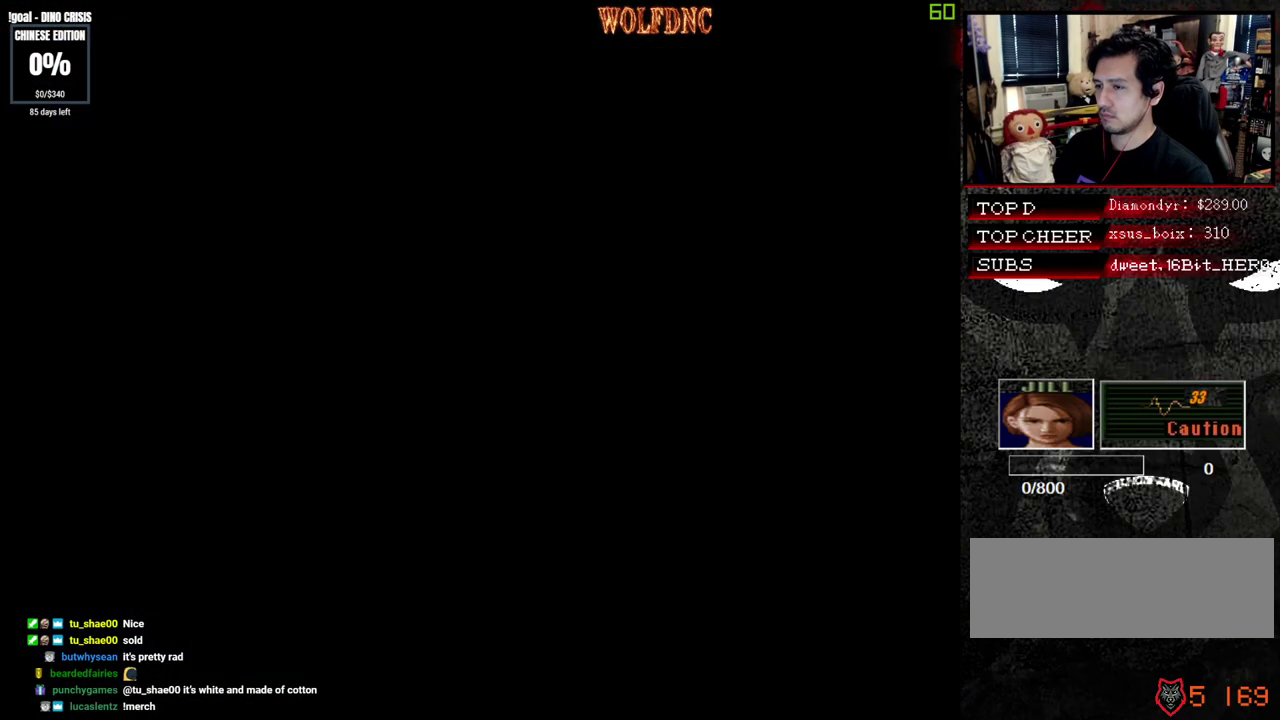
{"buttons": [], "events": [[117, "R1", "down"], [217, "R1", "up"]]}
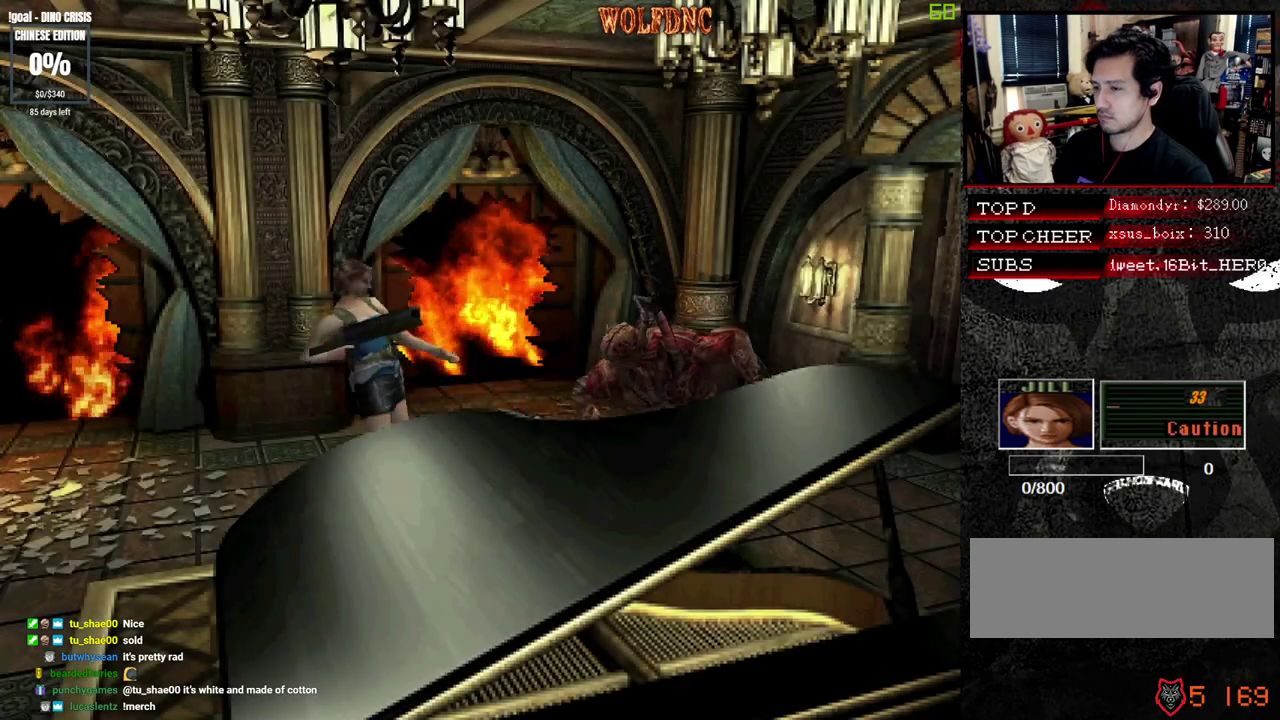
{"buttons": ["DPAD_LEFT"], "events": [[50, "CROSS", "down"], [183, "CROSS", "up"], [233, "CROSS", "down"], [317, "CROSS", "up"], [467, "DPAD_LEFT", "down"]]}
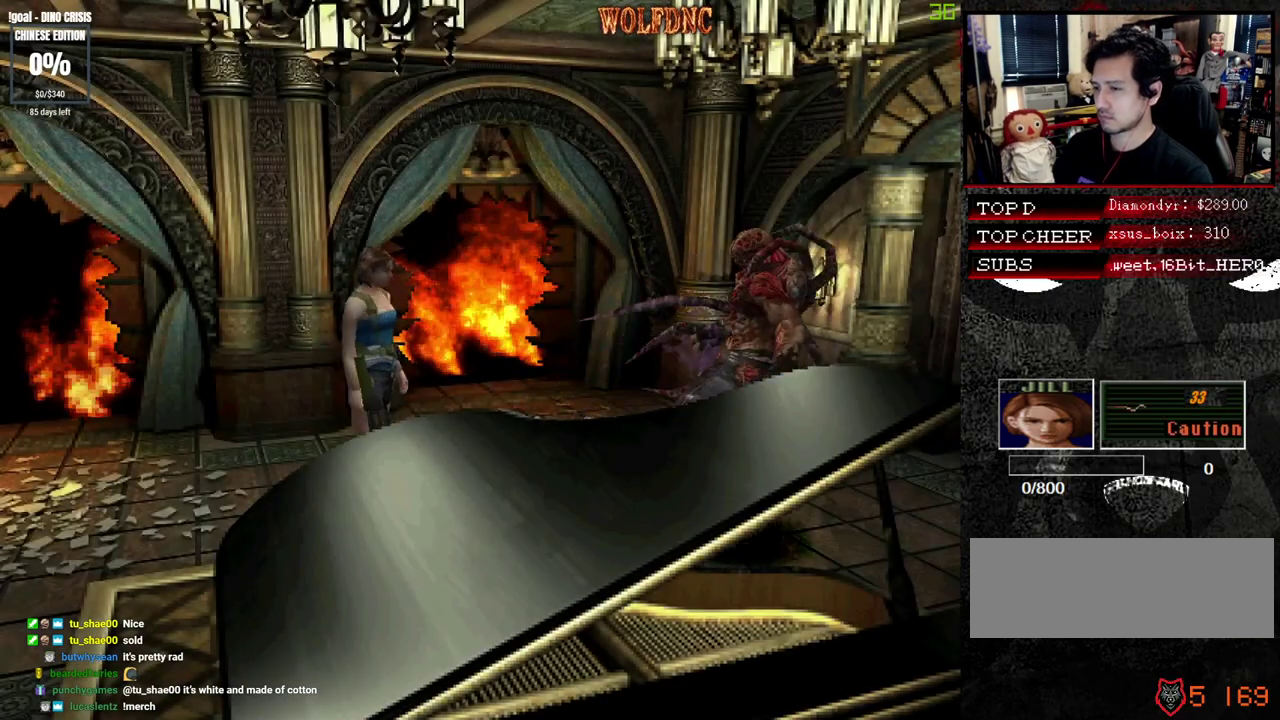
{"buttons": ["SQUARE", "DPAD_UP", "DPAD_RIGHT"], "events": [[50, "DPAD_UP", "down"], [50, "SQUARE", "down"], [333, "DPAD_LEFT", "up"], [483, "DPAD_RIGHT", "down"]]}
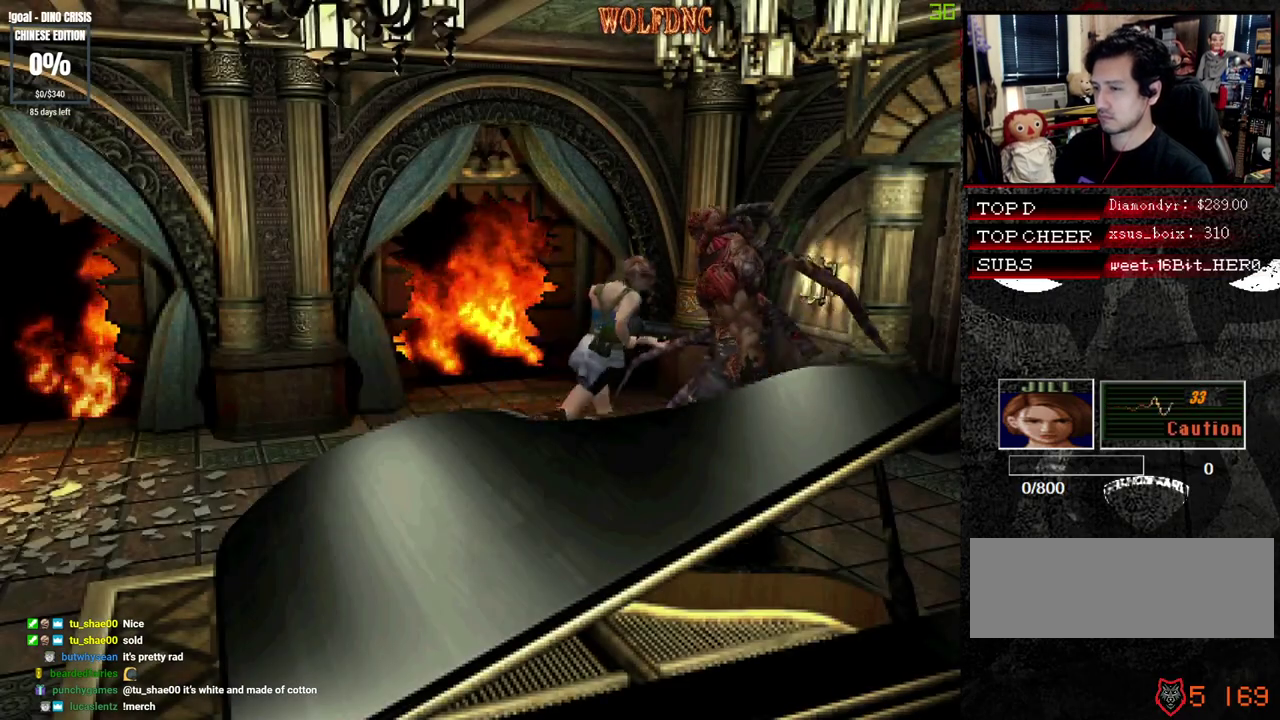
{"buttons": ["SQUARE", "DPAD_UP"], "events": [[217, "DPAD_RIGHT", "up"]]}
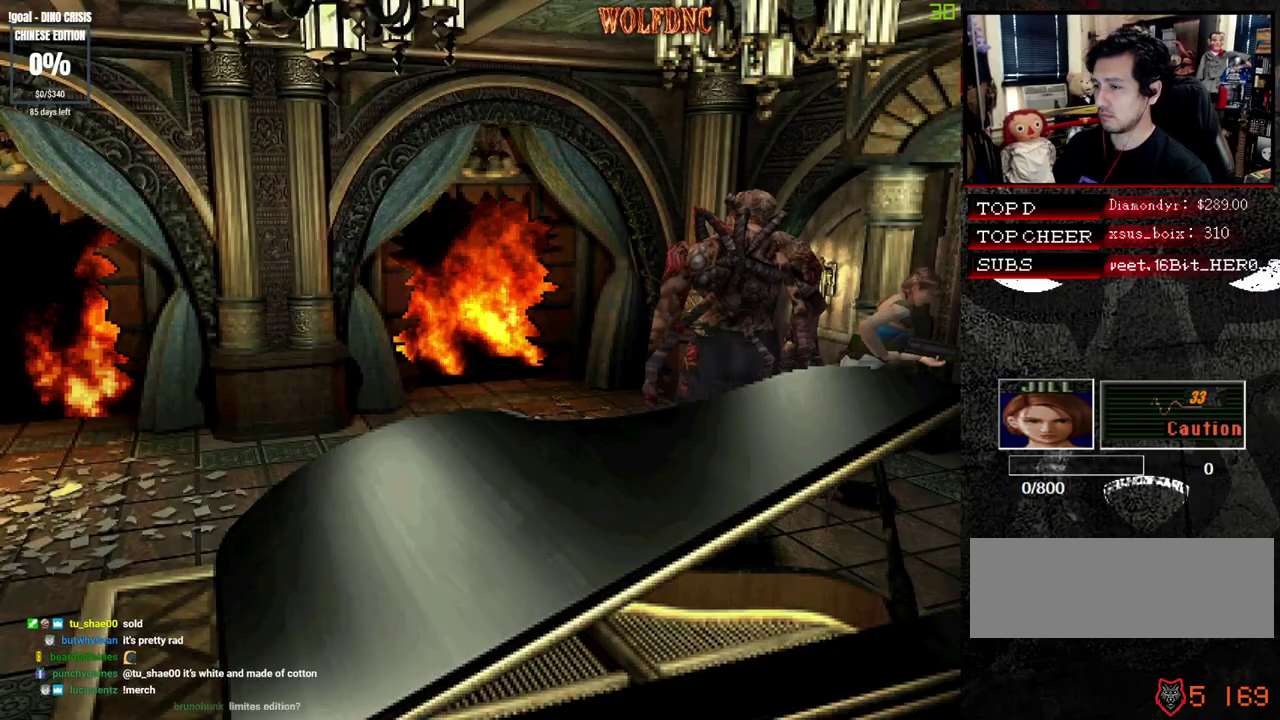
{"buttons": ["SQUARE", "DPAD_UP"], "events": [[83, "DPAD_LEFT", "down"], [417, "DPAD_LEFT", "up"]]}
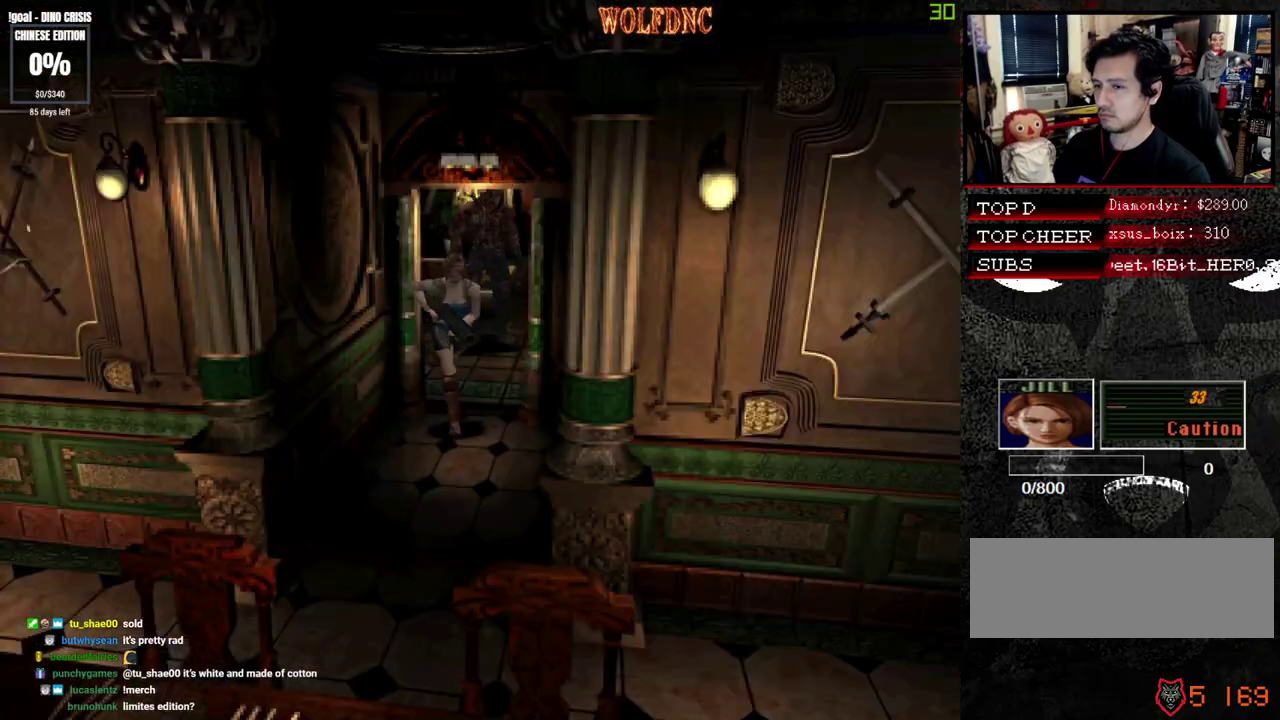
{"buttons": [], "events": [[300, "DPAD_UP", "up"], [300, "SQUARE", "up"], [433, "DPAD_DOWN", "down"], [483, "DPAD_DOWN", "up"]]}
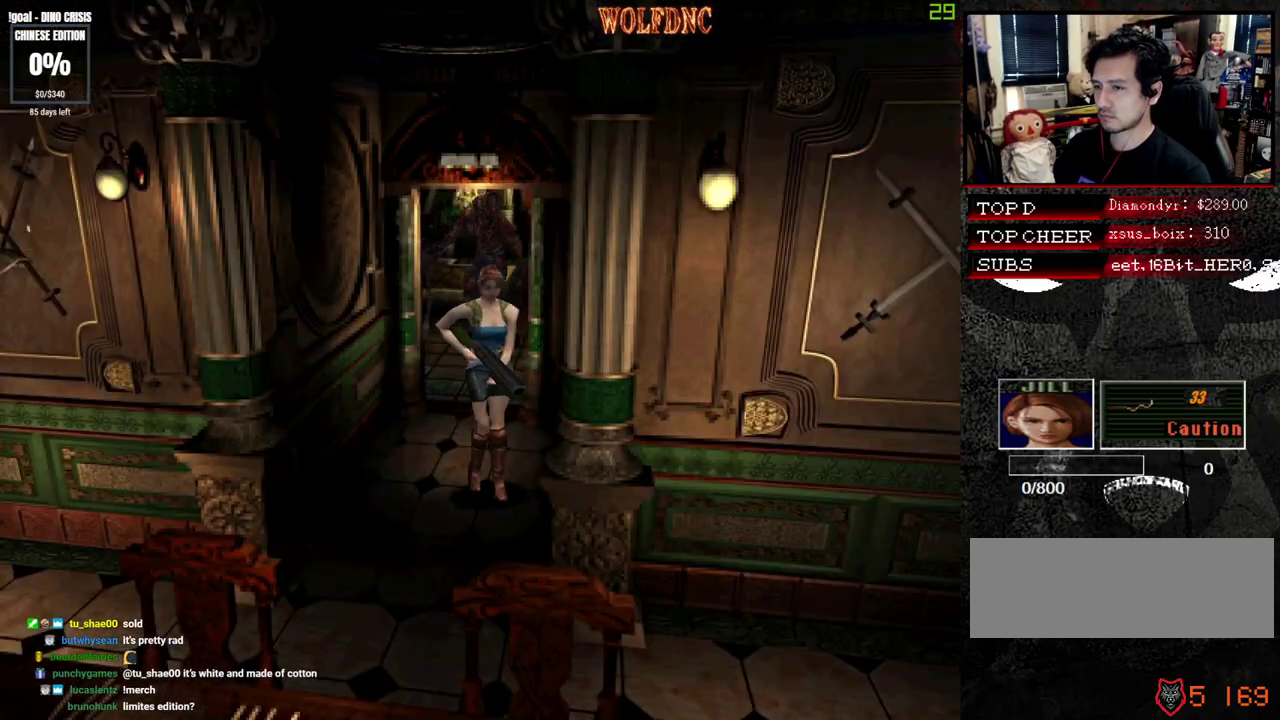
{"buttons": ["DPAD_DOWN"], "events": [[350, "DPAD_DOWN", "down"]]}
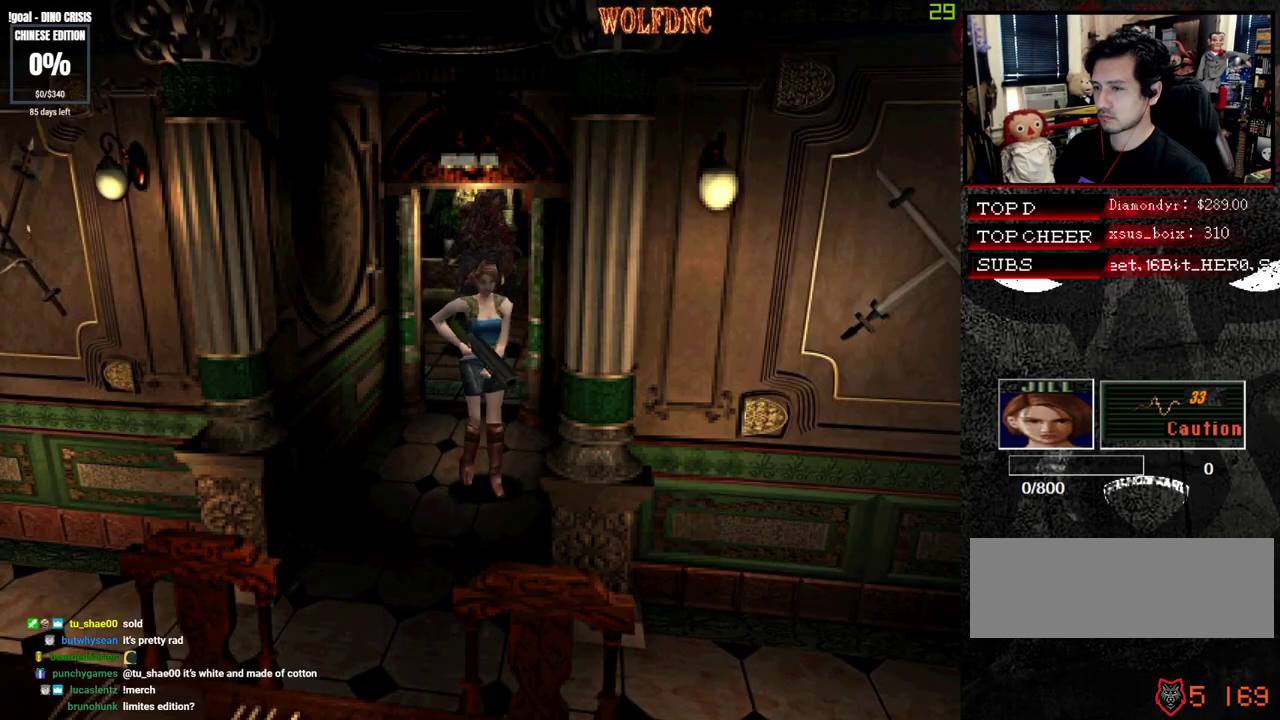
{"buttons": [], "events": [[183, "DPAD_RIGHT", "down"], [367, "DPAD_RIGHT", "up"], [417, "DPAD_DOWN", "up"]]}
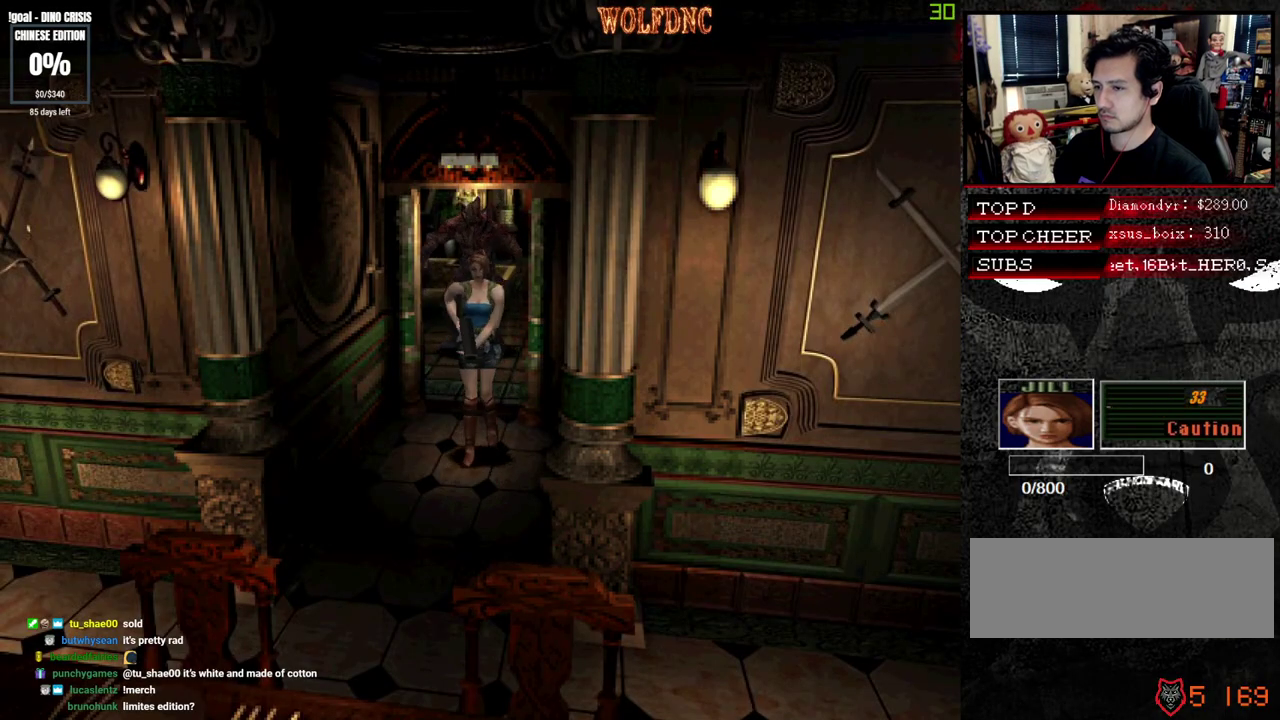
{"buttons": ["SQUARE", "DPAD_UP"], "events": [[17, "DPAD_UP", "down"], [50, "SQUARE", "down"]]}
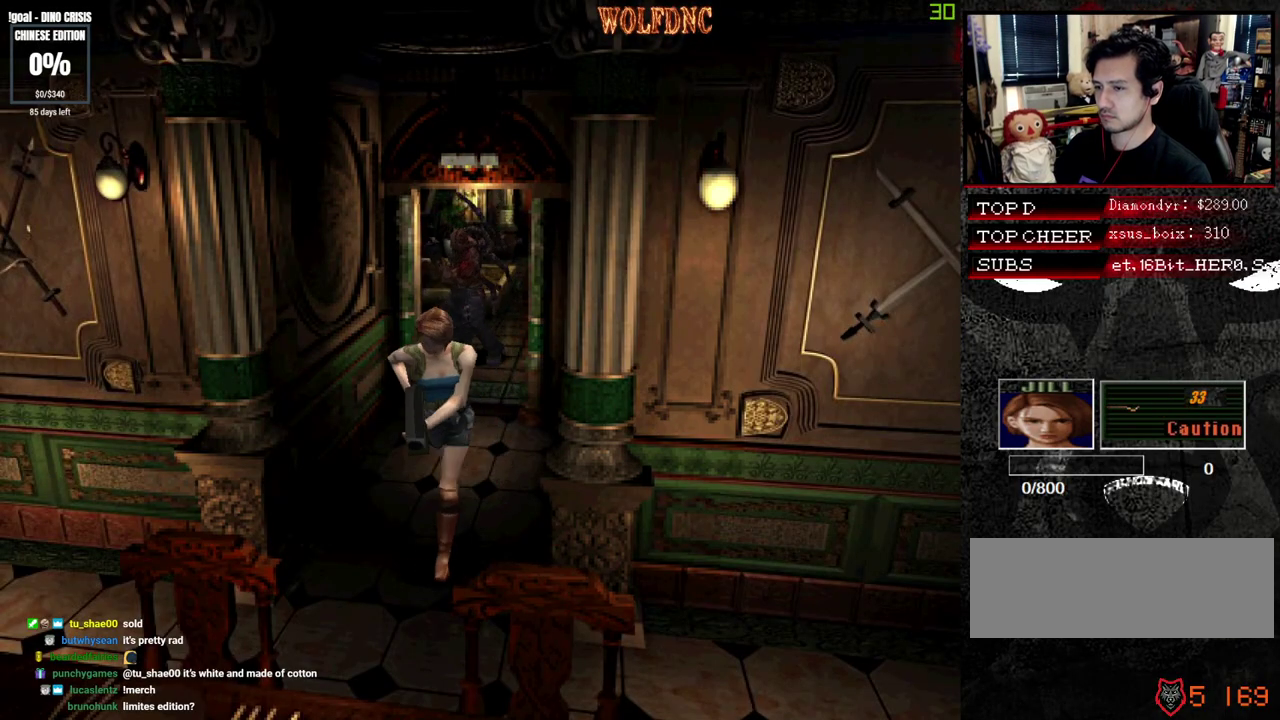
{"buttons": ["CROSS", "R1"], "events": [[33, "DPAD_UP", "up"], [33, "SQUARE", "up"], [117, "DPAD_DOWN", "down"], [117, "SQUARE", "down"], [217, "DPAD_DOWN", "up"], [217, "SQUARE", "up"], [267, "R1", "down"], [500, "CROSS", "down"]]}
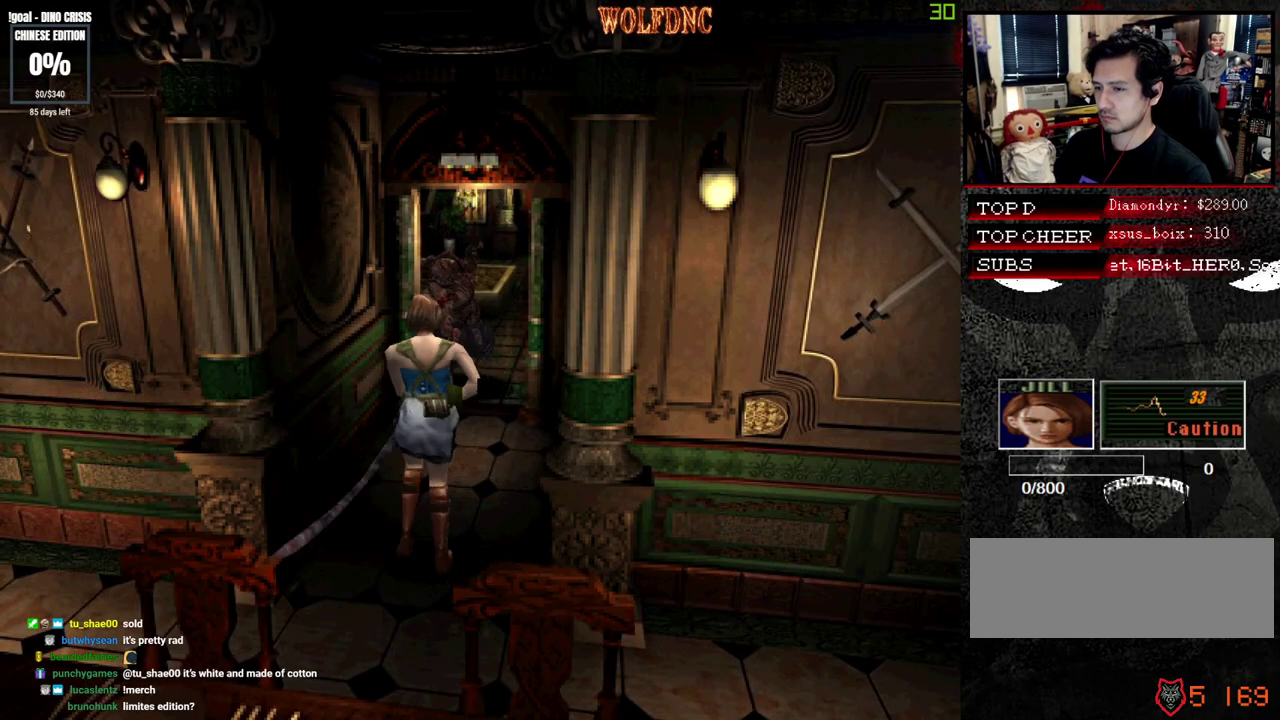
{"buttons": ["CROSS", "R1", "DPAD_LEFT"], "events": [[283, "DPAD_LEFT", "down"]]}
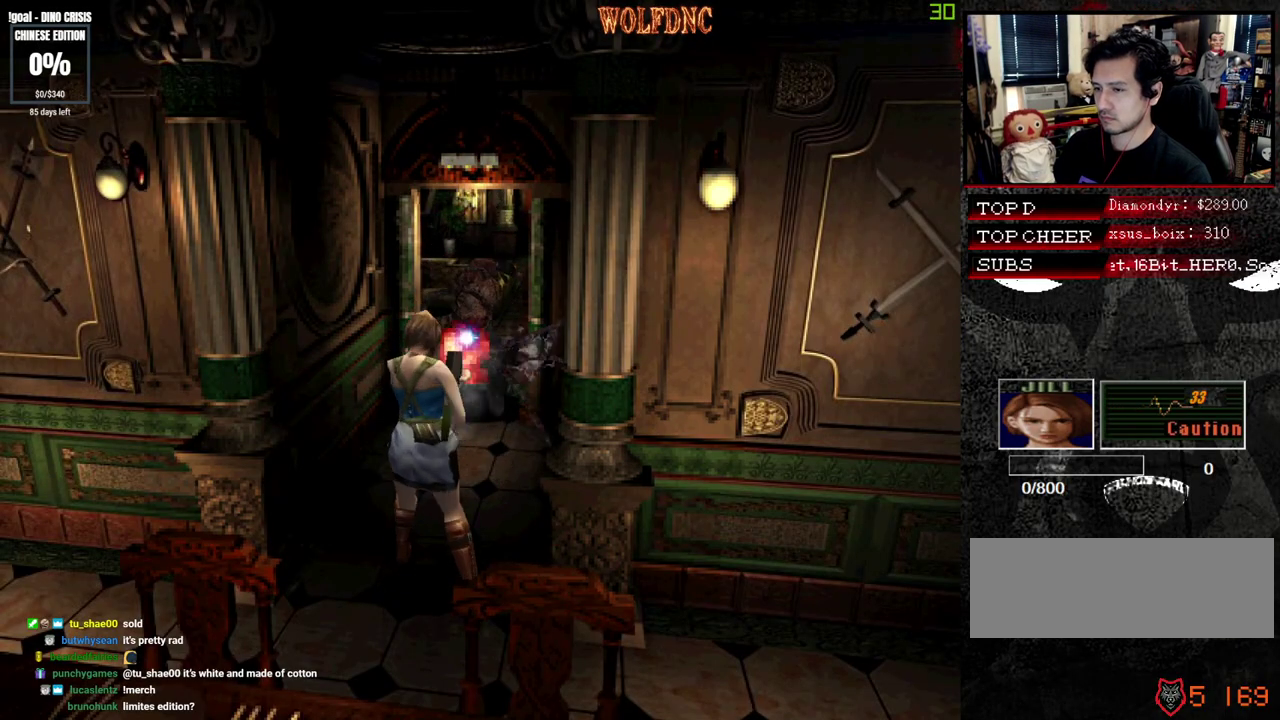
{"buttons": ["CROSS", "R1"], "events": [[17, "DPAD_LEFT", "up"], [200, "R1", "up"], [333, "R1", "down"]]}
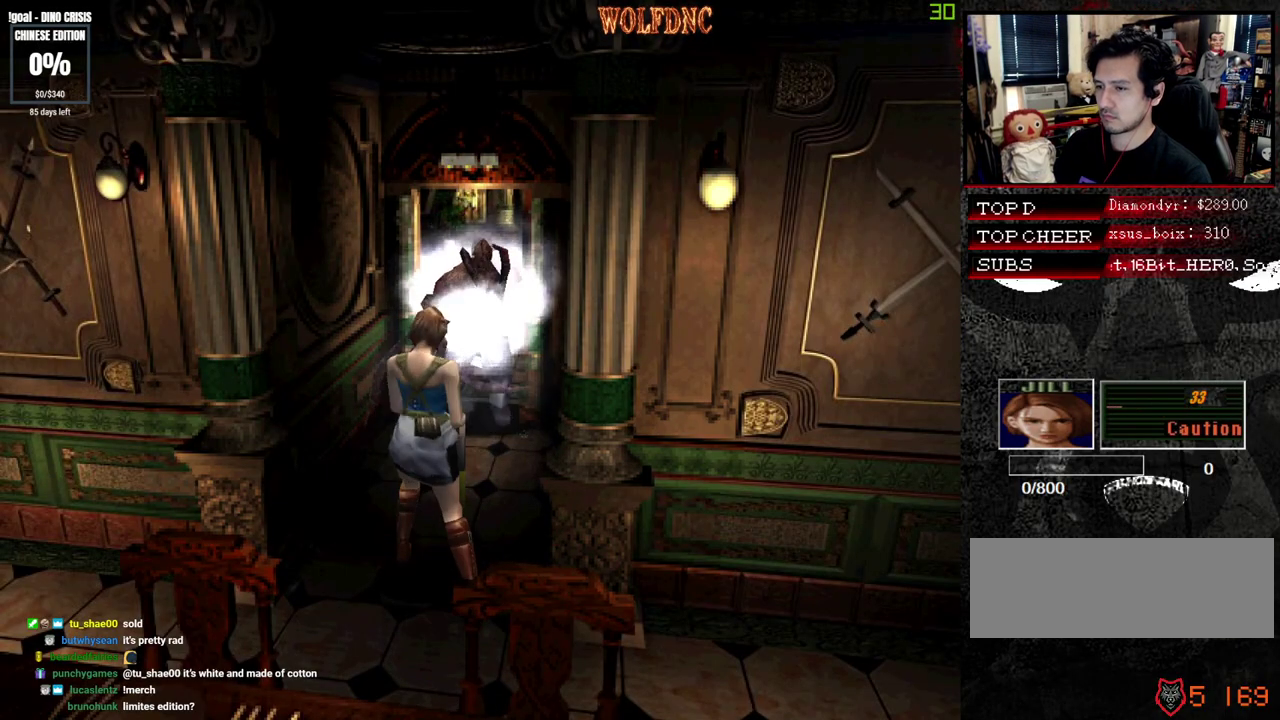
{"buttons": ["CROSS"], "events": [[117, "R1", "up"], [167, "R1", "down"], [217, "R1", "up"], [267, "R1", "down"], [400, "R1", "up"], [450, "R1", "down"], [500, "R1", "up"]]}
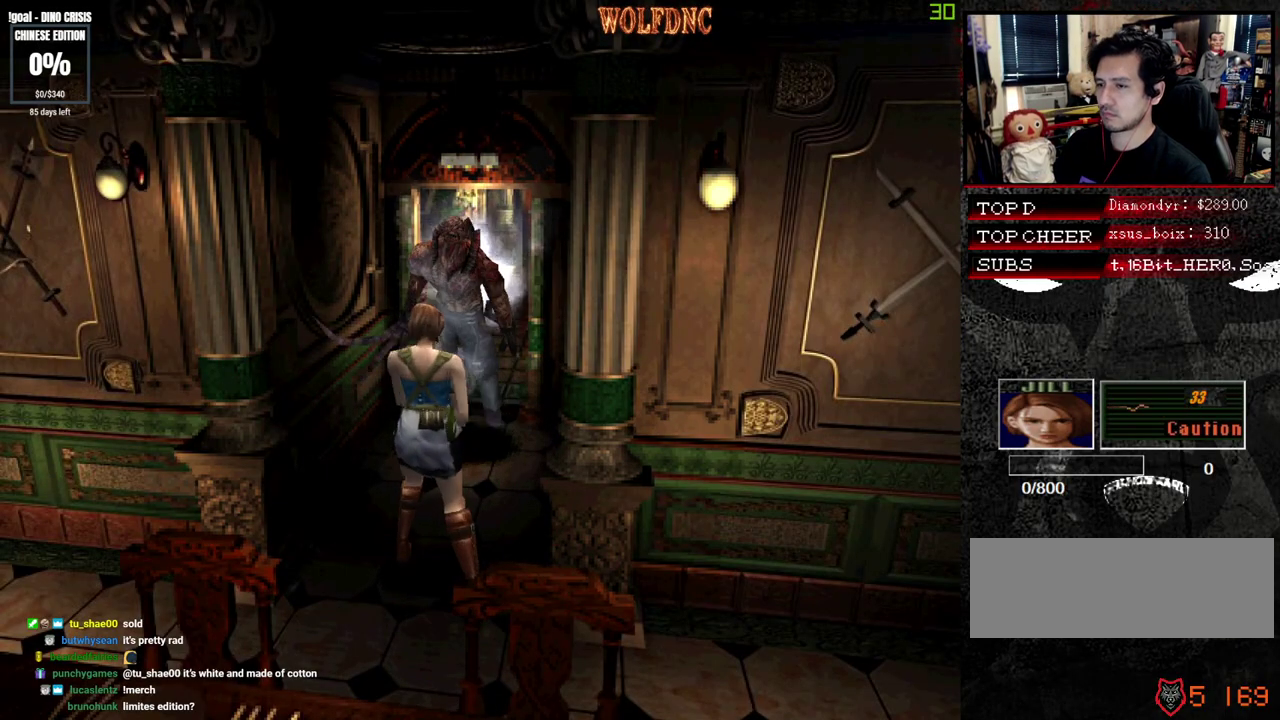
{"buttons": [], "events": [[50, "R1", "down"], [233, "CROSS", "up"], [233, "R1", "up"]]}
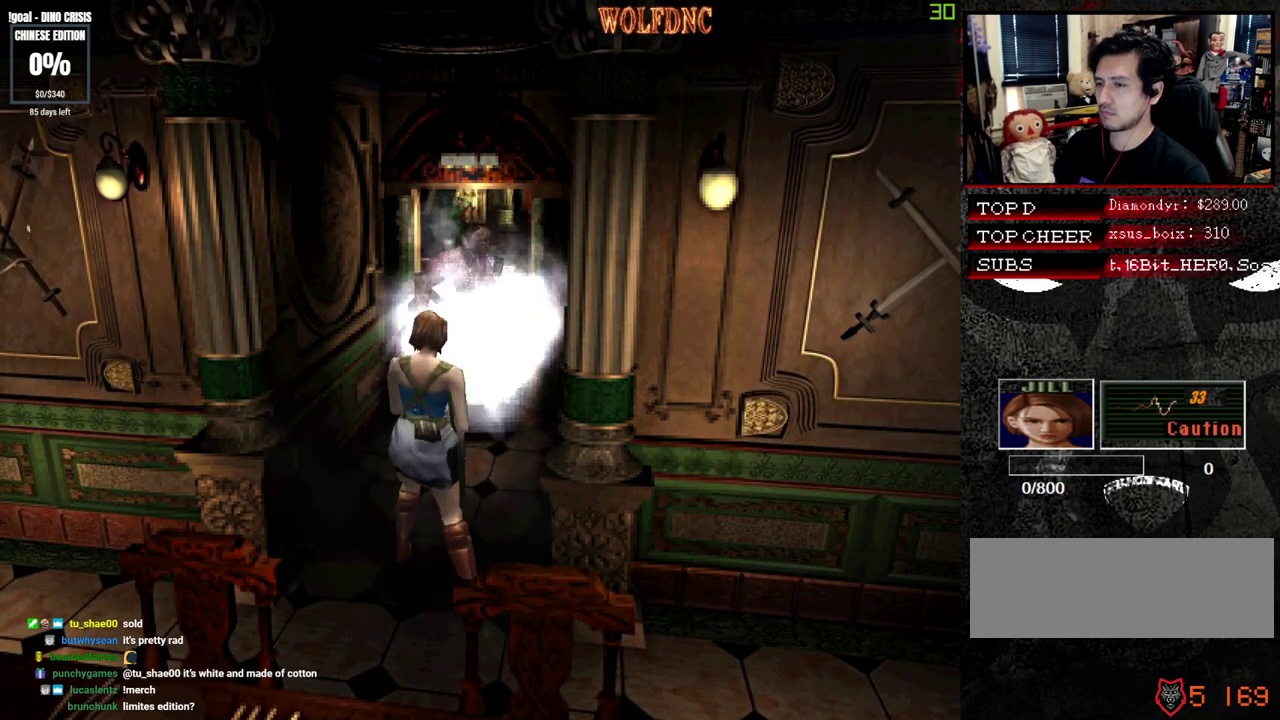
{"buttons": [], "events": []}
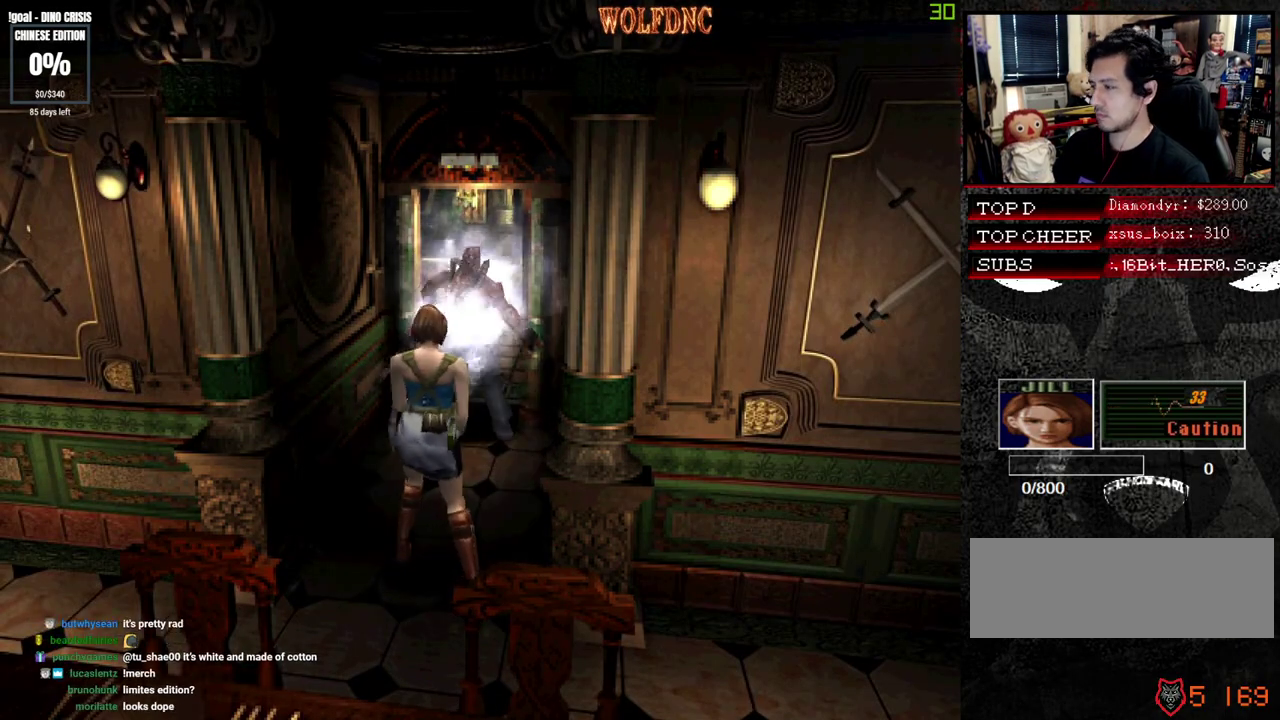
{"buttons": ["SQUARE", "DPAD_UP", "DPAD_RIGHT"], "events": [[267, "DPAD_UP", "down"], [300, "SQUARE", "down"], [450, "DPAD_RIGHT", "down"]]}
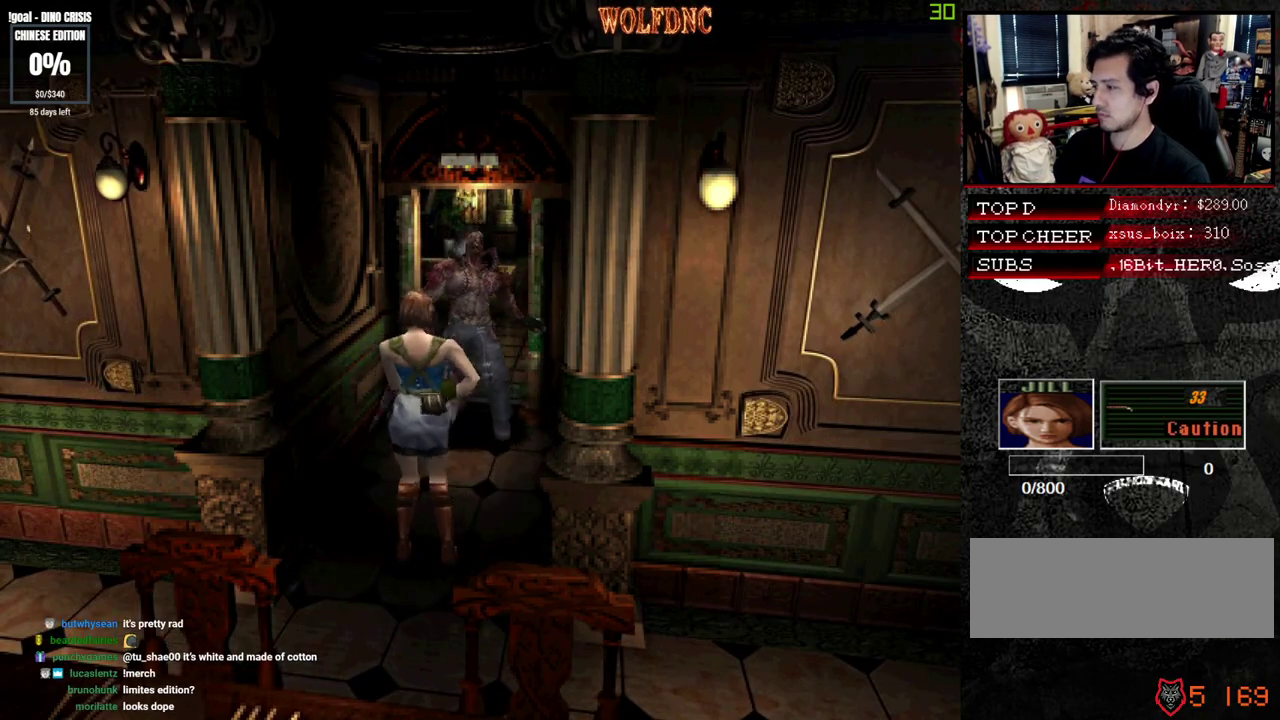
{"buttons": ["SQUARE", "DPAD_UP"], "events": [[233, "DPAD_RIGHT", "up"], [317, "DPAD_LEFT", "down"], [467, "DPAD_LEFT", "up"]]}
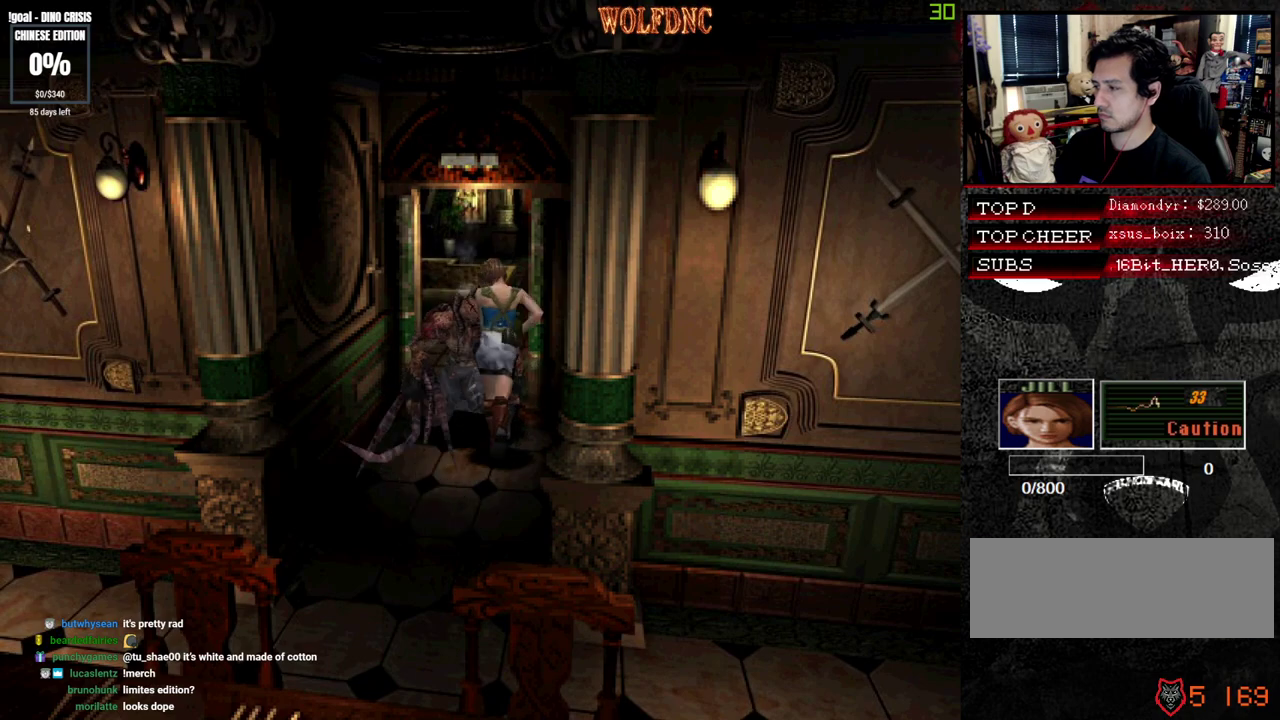
{"buttons": ["SQUARE", "DPAD_UP", "DPAD_RIGHT"], "events": [[150, "DPAD_LEFT", "down"], [383, "DPAD_LEFT", "up"], [433, "DPAD_RIGHT", "down"]]}
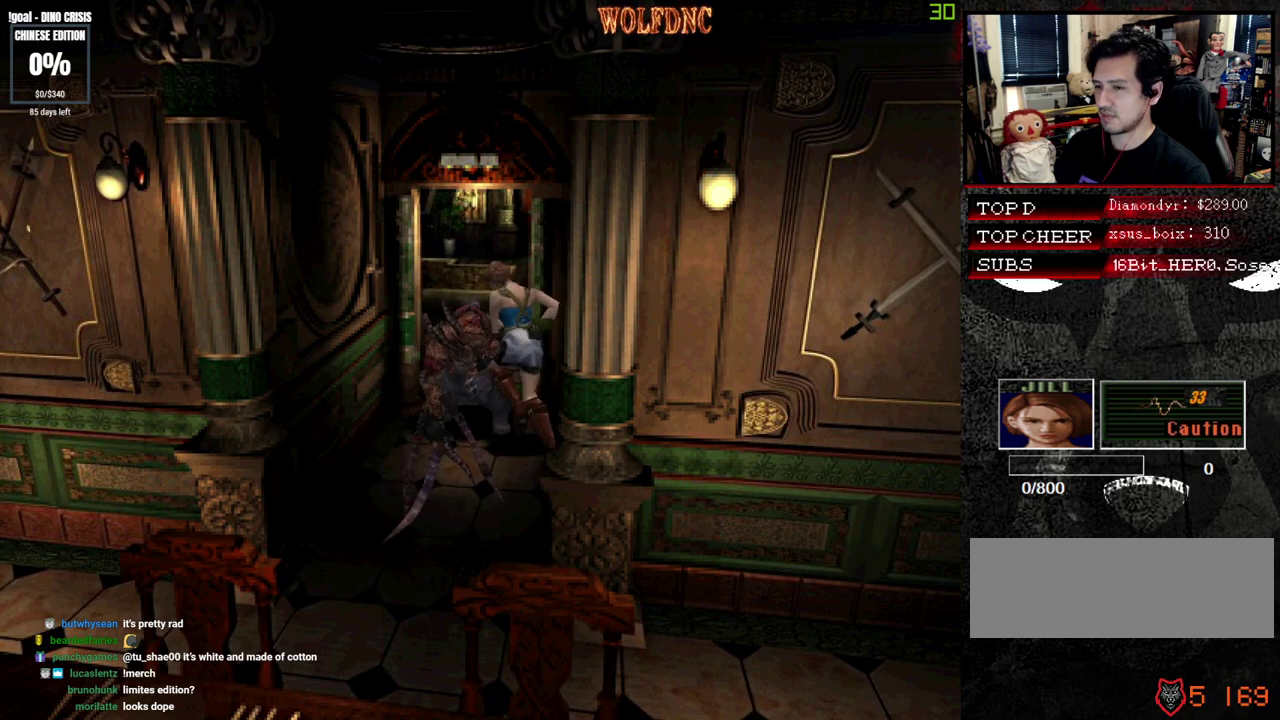
{"buttons": ["R1"], "events": [[317, "DPAD_RIGHT", "up"], [450, "DPAD_UP", "up"], [450, "R1", "down"], [500, "SQUARE", "up"]]}
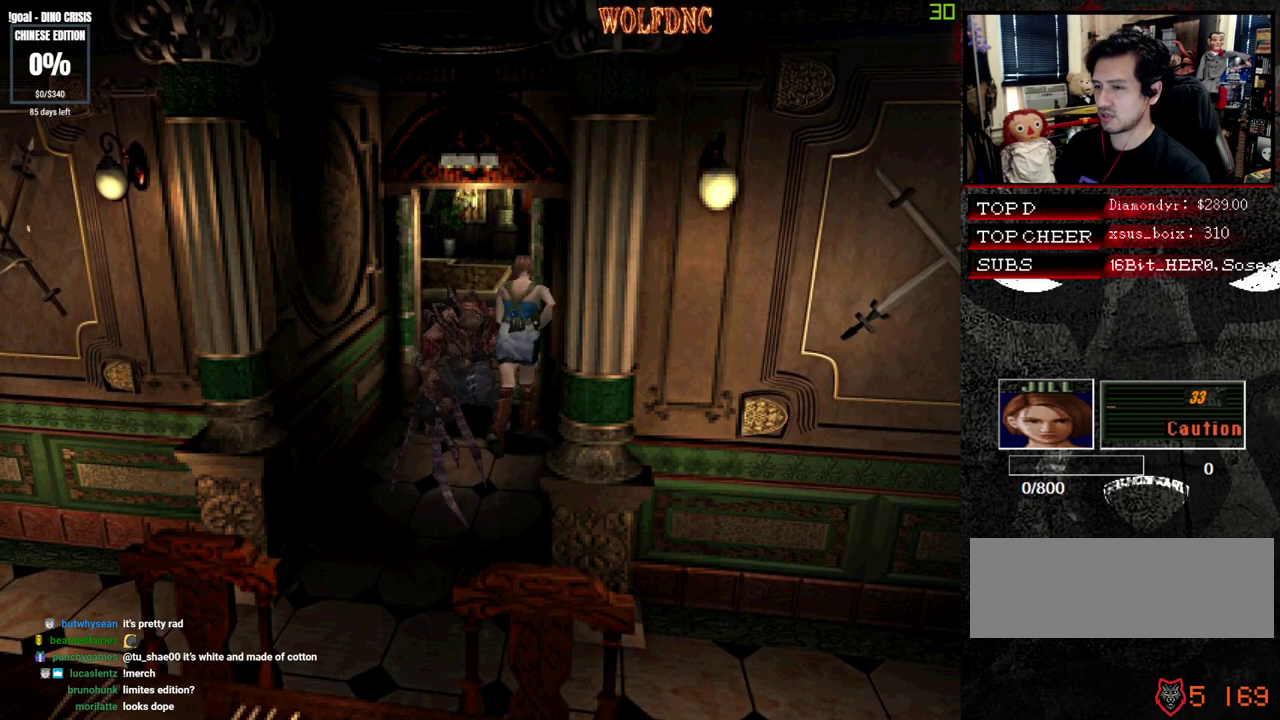
{"buttons": ["R1", "DPAD_LEFT"], "events": [[33, "DPAD_LEFT", "down"]]}
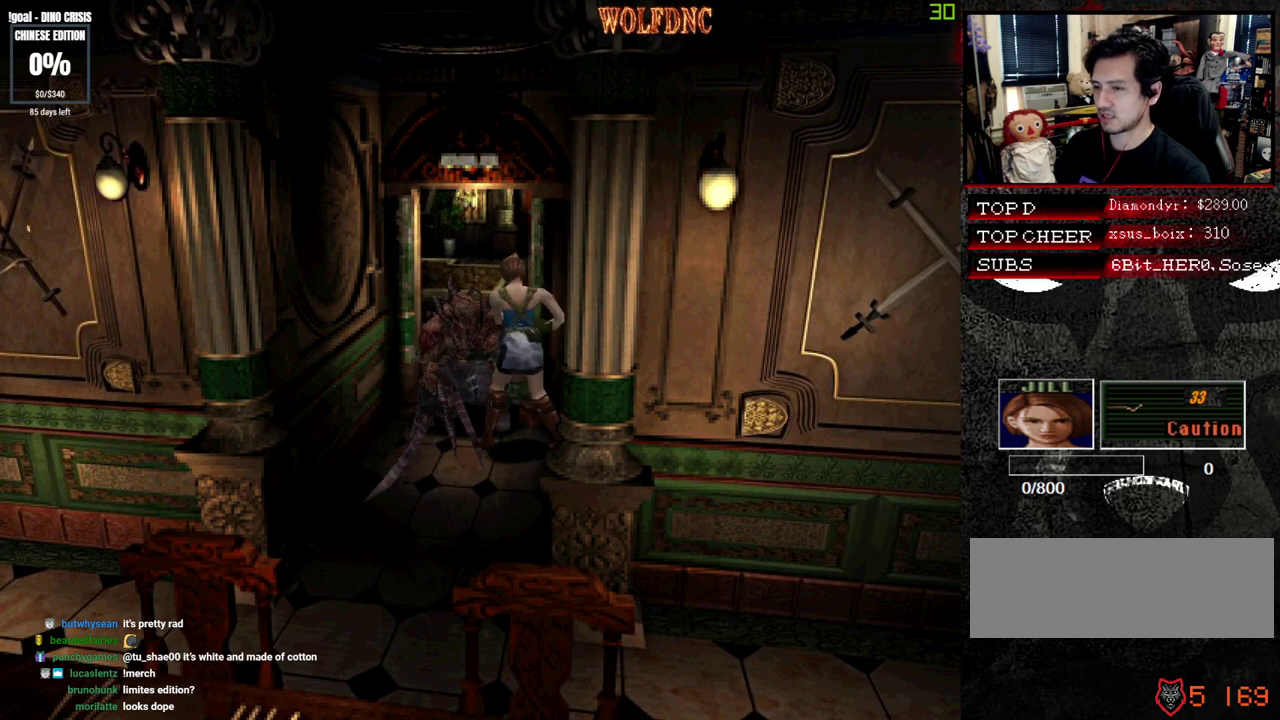
{"buttons": ["CROSS", "R1"], "events": [[200, "CROSS", "down"], [250, "DPAD_LEFT", "up"], [333, "R1", "up"], [383, "R1", "down"], [433, "R1", "up"], [483, "R1", "down"]]}